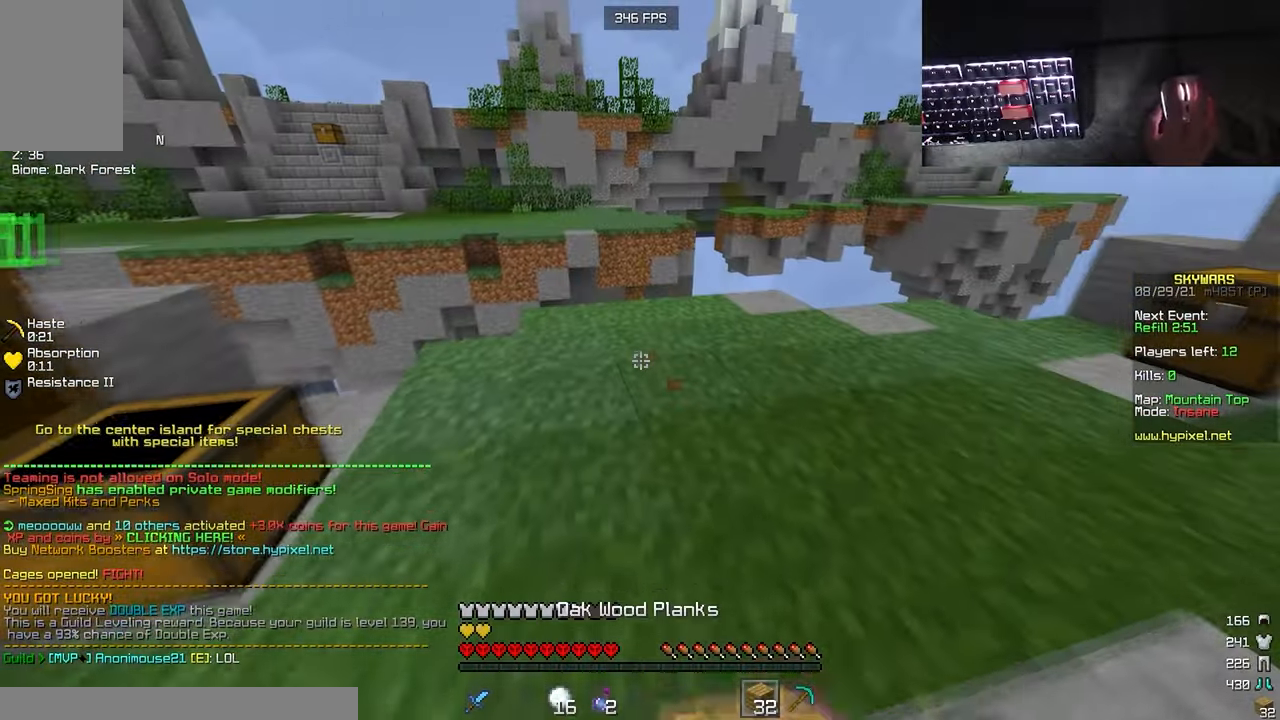
Gameplay with keyboard and mouse; each line is a JSON object with the keys and mouse buttons held at the frame after it. "events" lists presses ("down") and releases ("up") of "a", "d", "s", "w", "mouse_left" and "mouse_right" between this image and that frame as [ms after this image, input, new state], when the widget could be followed in between. "mouse_left", "mouse_right" = the "left", "right" buttons of the "mouse" list. No other keys are recorded. Fast repeated clicks can show as one long hold. Mouse movement is not recorded.
{"keys": ["w"], "mouse": [], "events": [[50, "mouse_left", "up"], [234, "mouse_right", "down"], [400, "mouse_right", "up"]]}
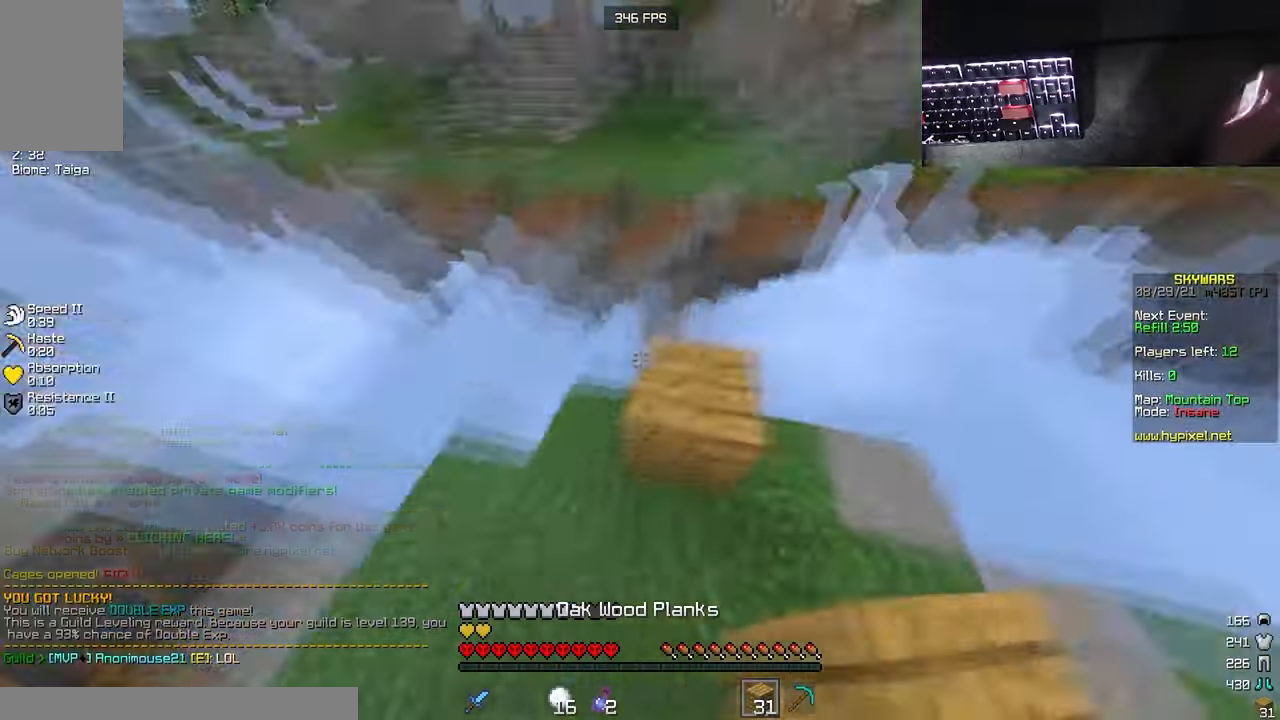
{"keys": ["d", "s"], "mouse": ["right"], "events": [[34, "d", "down"], [67, "w", "up"], [234, "s", "down"], [384, "mouse_right", "down"]]}
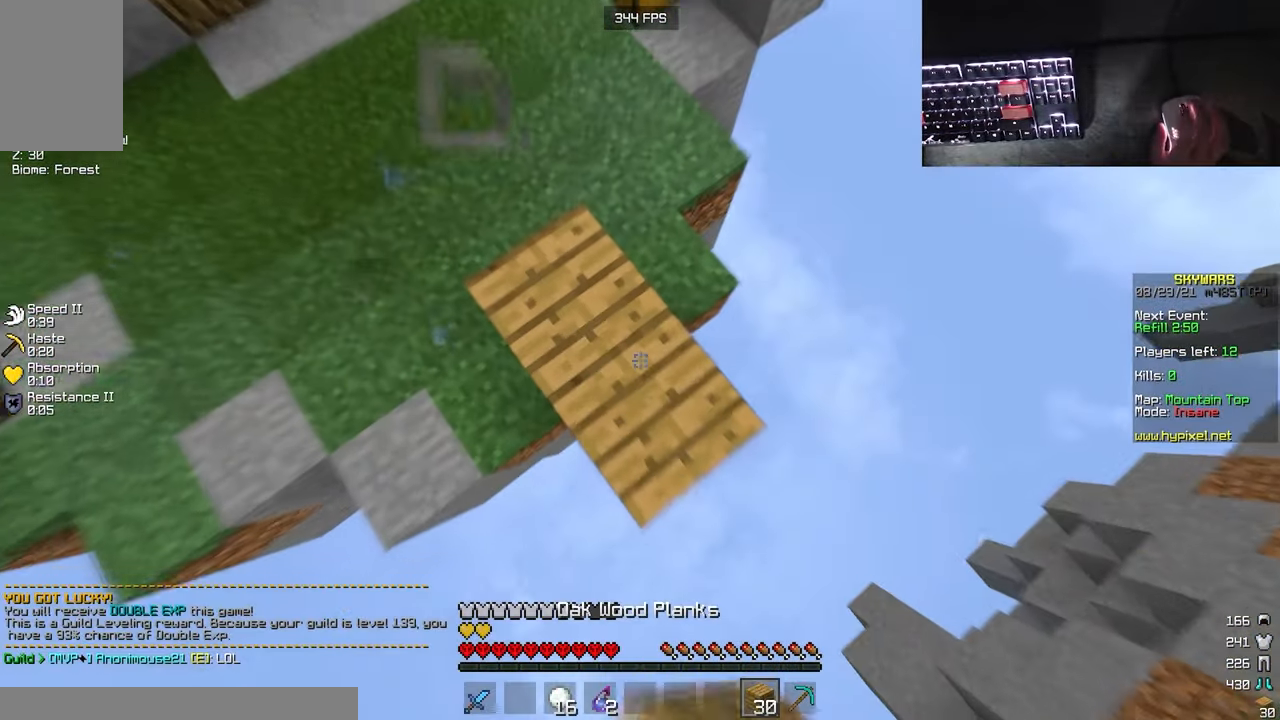
{"keys": ["d", "s"], "mouse": ["right"], "events": []}
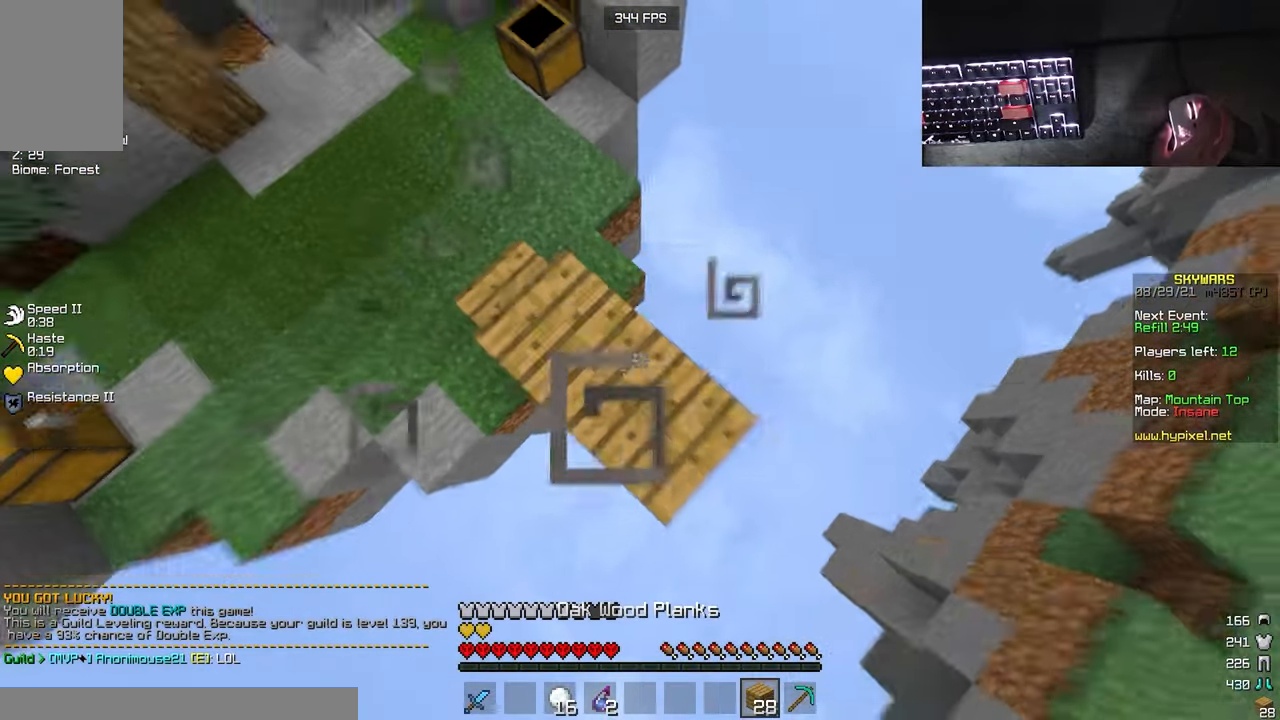
{"keys": ["a"], "mouse": ["right"], "events": [[250, "mouse_right", "up"], [300, "a", "down"], [350, "d", "up"], [384, "s", "up"], [400, "mouse_right", "down"]]}
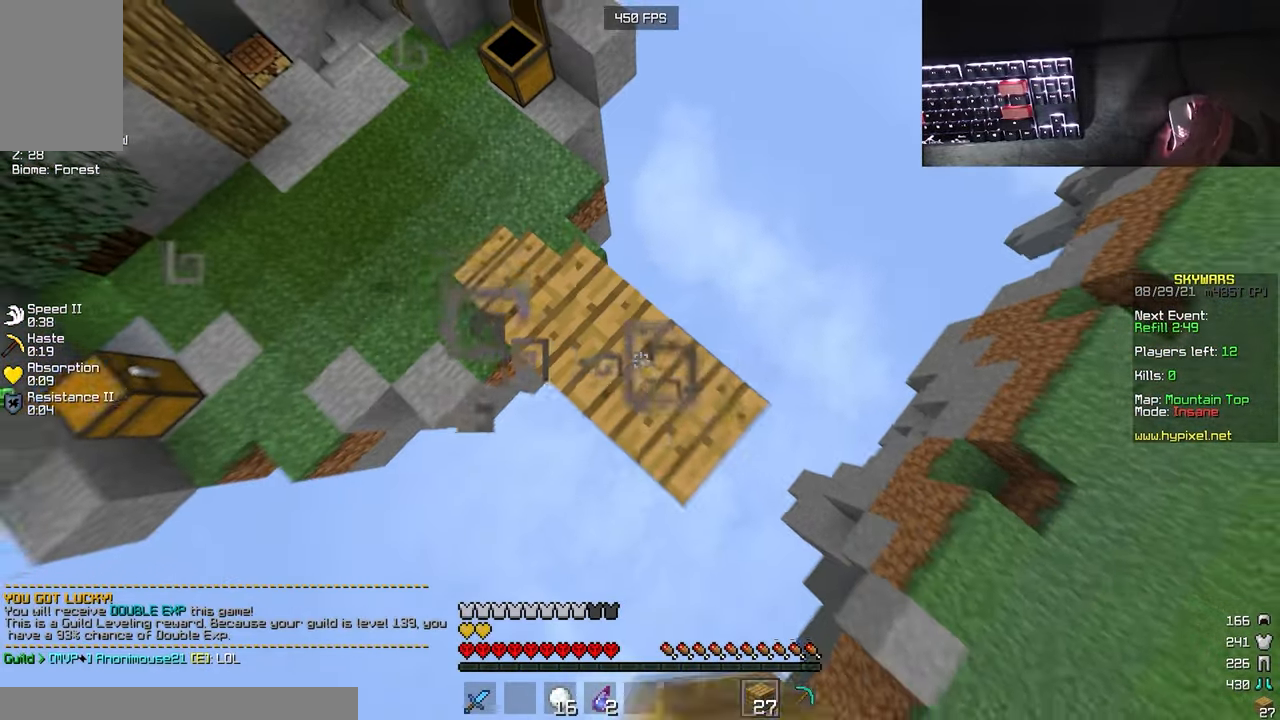
{"keys": ["w"], "mouse": [], "events": [[84, "w", "down"], [100, "a", "up"], [184, "mouse_right", "up"], [217, "mouse_left", "down"], [450, "mouse_left", "up"]]}
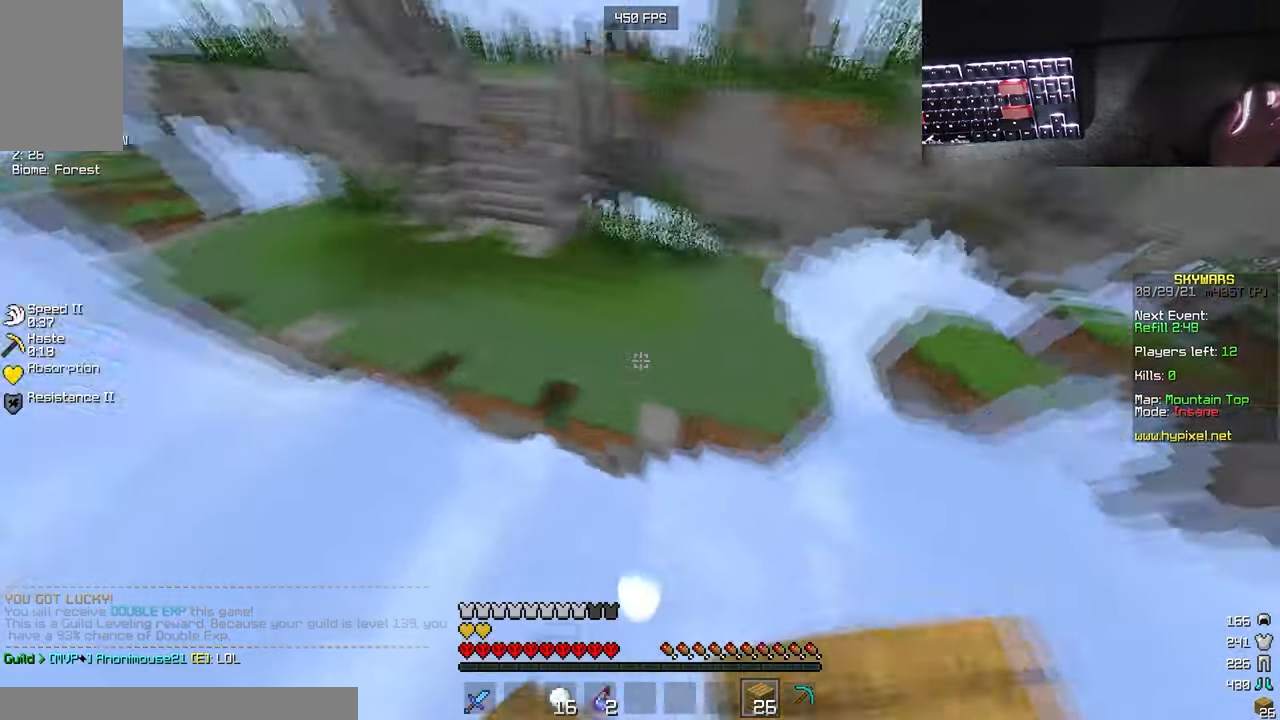
{"keys": ["d", "w"], "mouse": [], "events": [[100, "d", "down"], [100, "mouse_left", "down"], [317, "mouse_left", "up"]]}
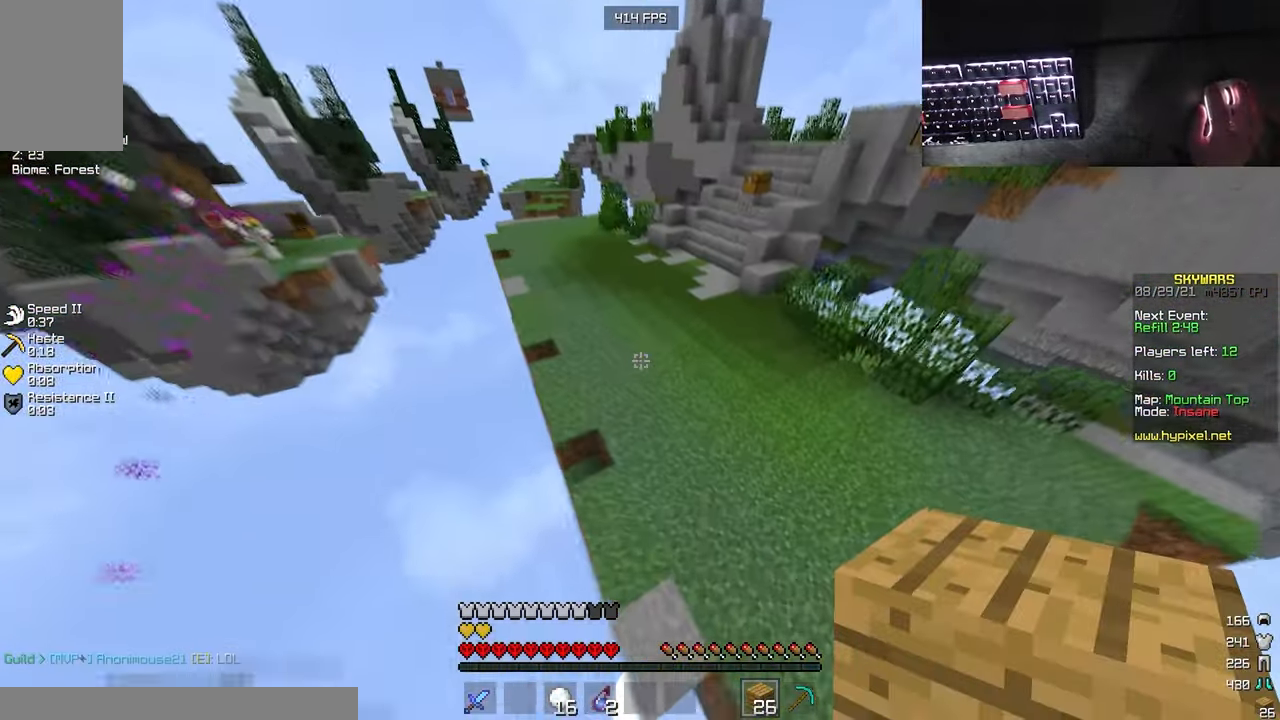
{"keys": ["w"], "mouse": ["left"], "events": [[84, "mouse_left", "down"], [250, "d", "up"], [300, "mouse_left", "up"], [467, "mouse_left", "down"]]}
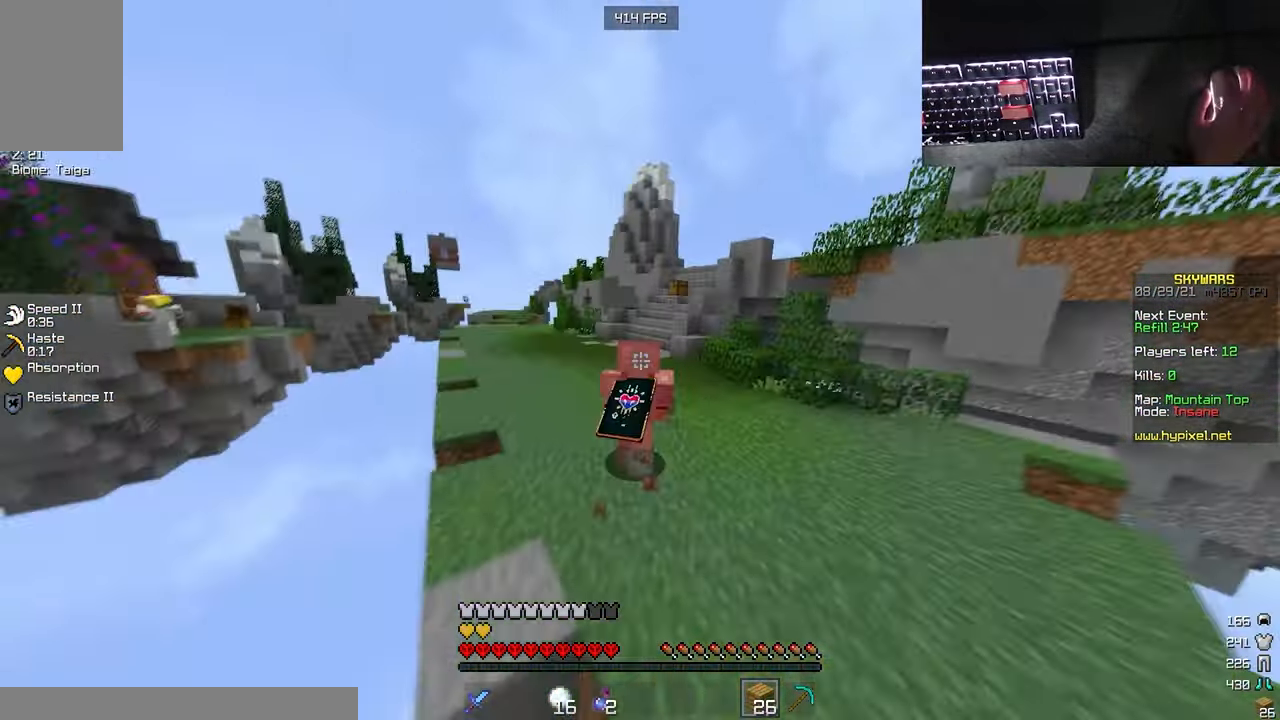
{"keys": ["w"], "mouse": ["right"], "events": [[134, "mouse_left", "up"], [184, "mouse_left", "down"], [333, "mouse_left", "up"], [450, "mouse_right", "down"]]}
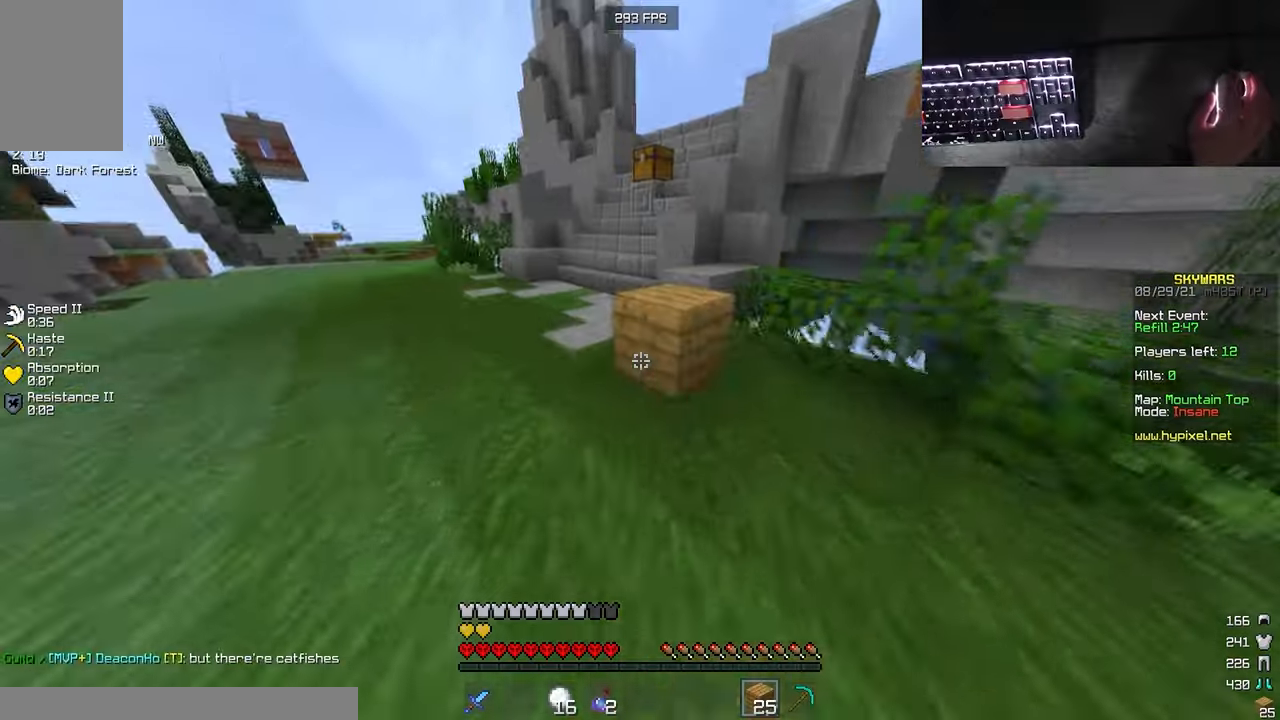
{"keys": ["w"], "mouse": [], "events": [[50, "mouse_left", "down"], [83, "mouse_right", "up"], [166, "mouse_left", "up"]]}
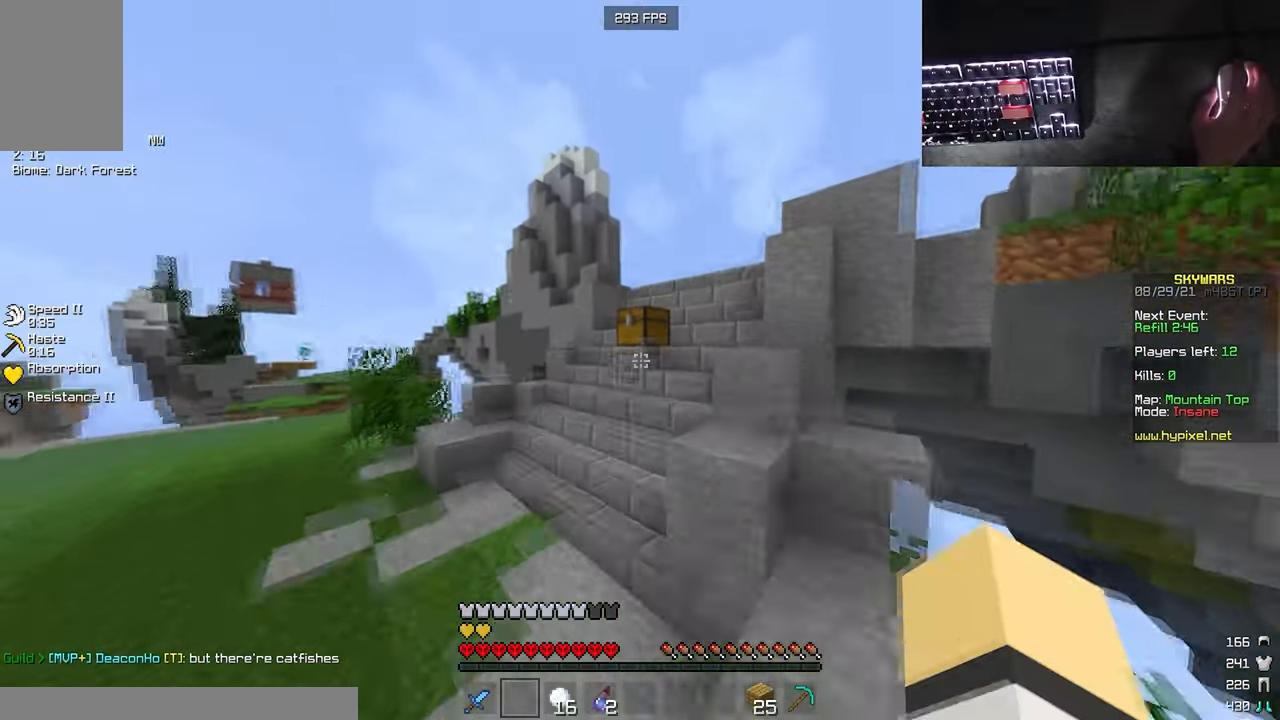
{"keys": [], "mouse": [], "events": [[250, "mouse_right", "down"], [350, "w", "up"], [383, "mouse_right", "up"]]}
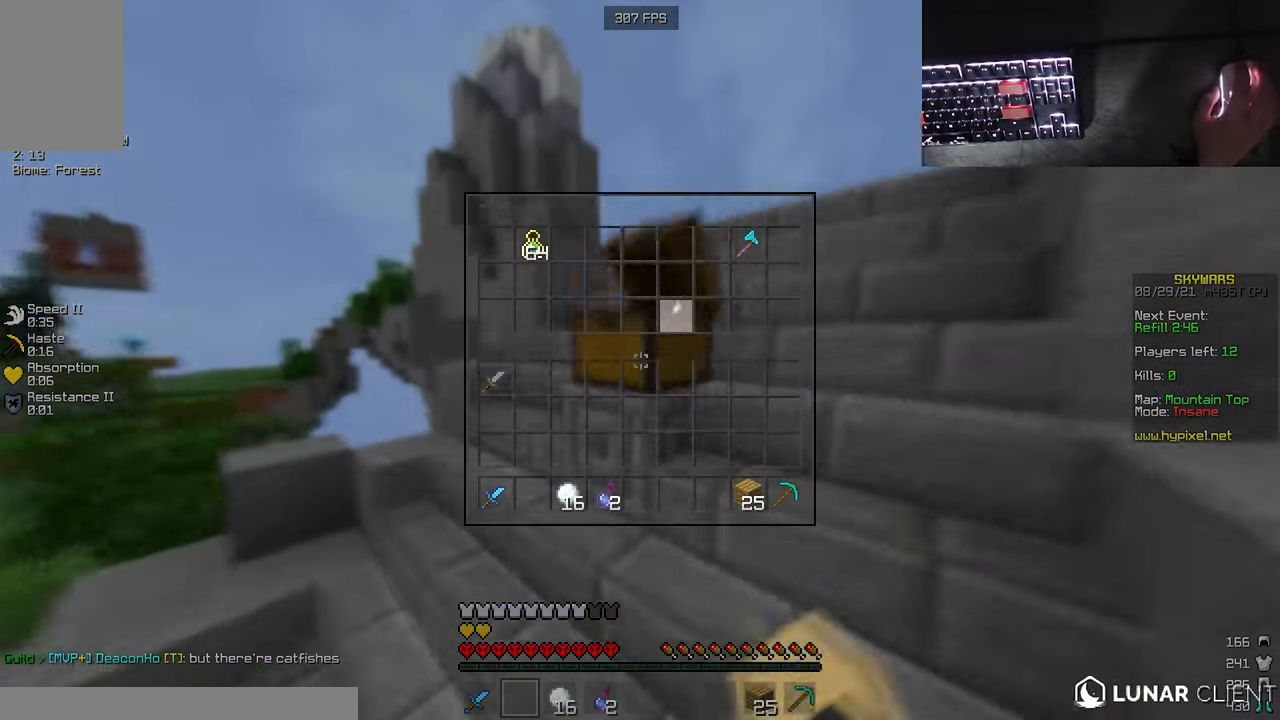
{"keys": ["w"], "mouse": ["left"], "events": [[283, "mouse_left", "down"], [316, "w", "down"]]}
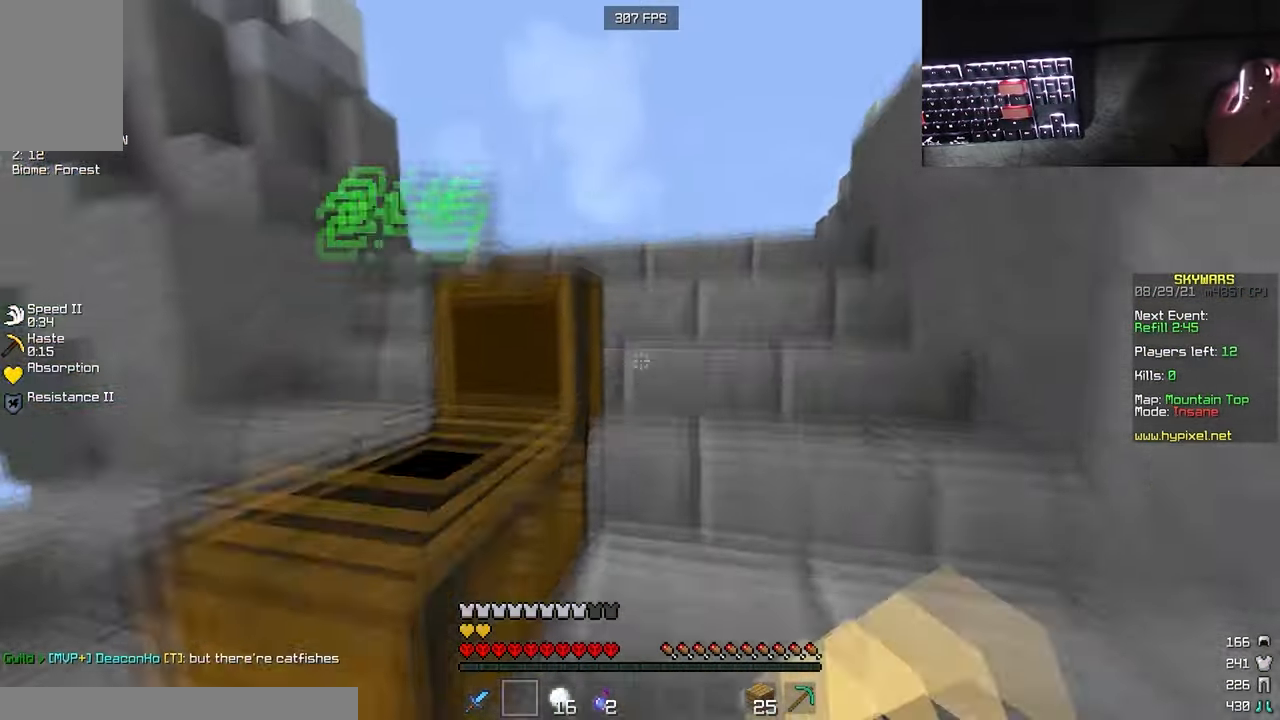
{"keys": ["w"], "mouse": ["left"], "events": [[100, "mouse_left", "up"], [433, "mouse_left", "down"]]}
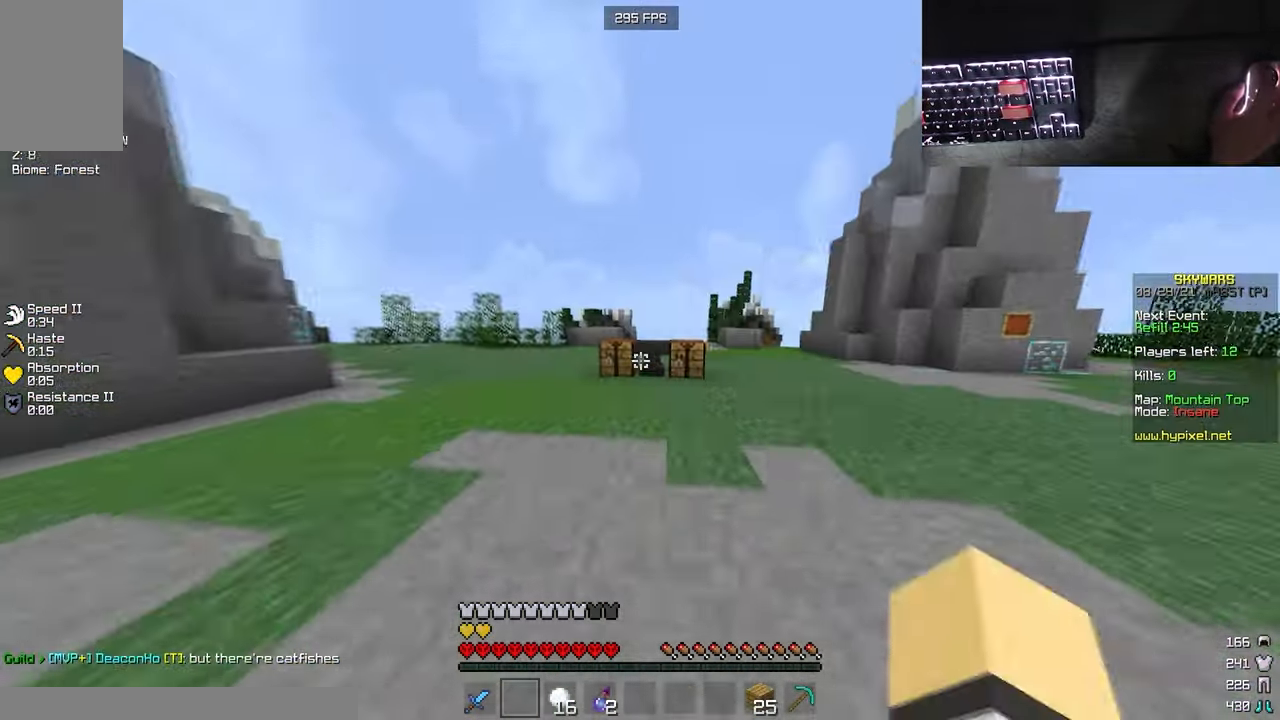
{"keys": ["w"], "mouse": ["left"], "events": [[100, "mouse_left", "up"], [500, "mouse_left", "down"]]}
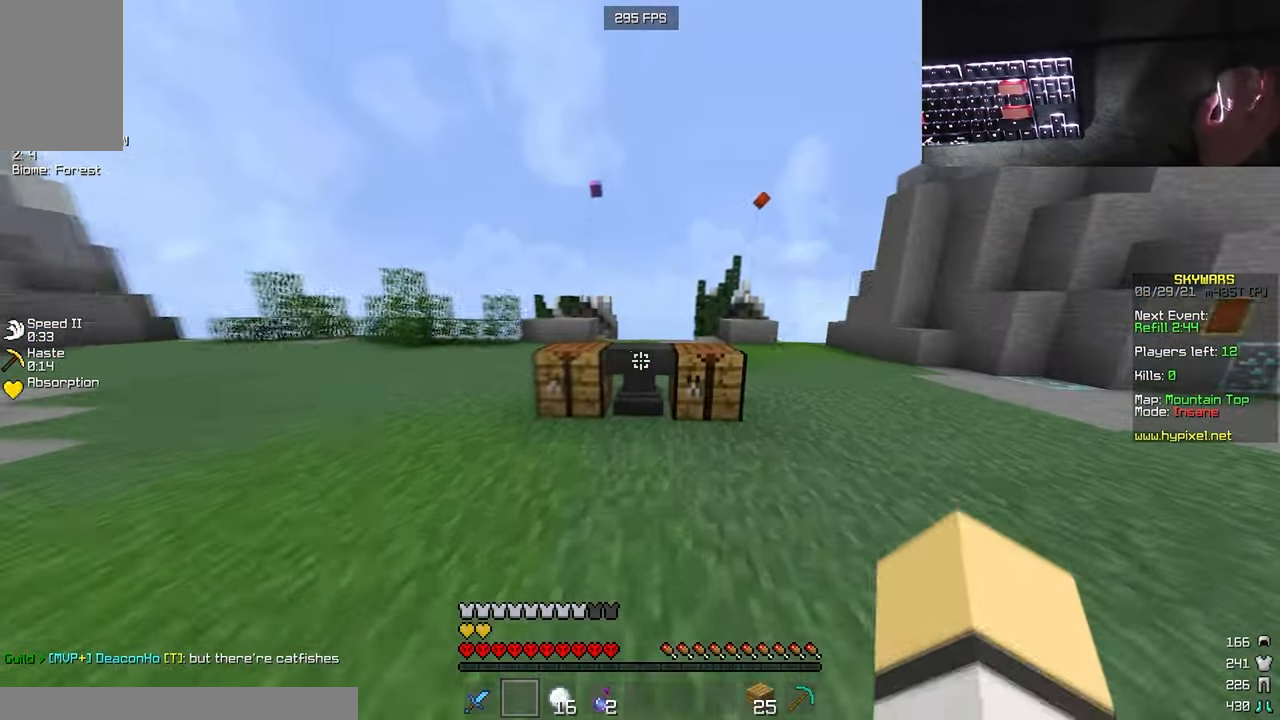
{"keys": [], "mouse": [], "events": [[166, "mouse_left", "up"], [316, "mouse_left", "down"], [450, "mouse_left", "up"], [450, "w", "up"]]}
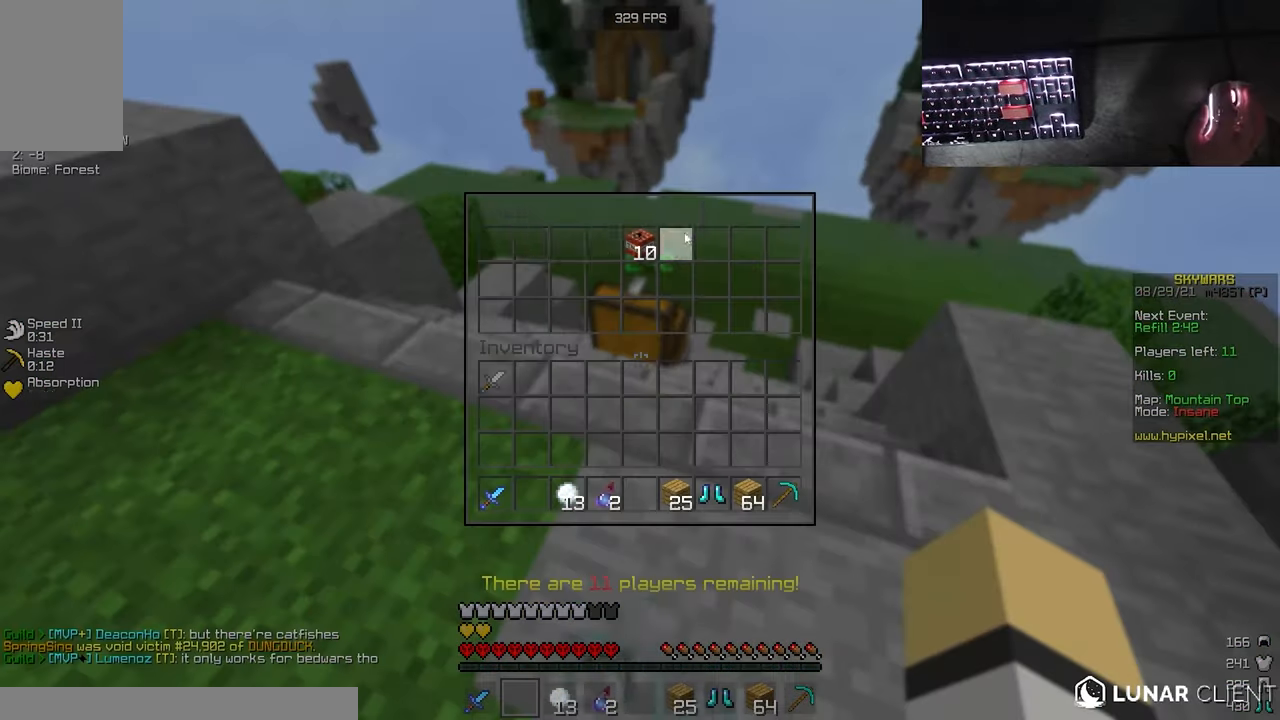
{"keys": [], "mouse": [], "events": [[150, "mouse_left", "down"], [166, "w", "down"], [216, "a", "down"], [300, "a", "up"], [316, "mouse_left", "up"], [450, "w", "up"]]}
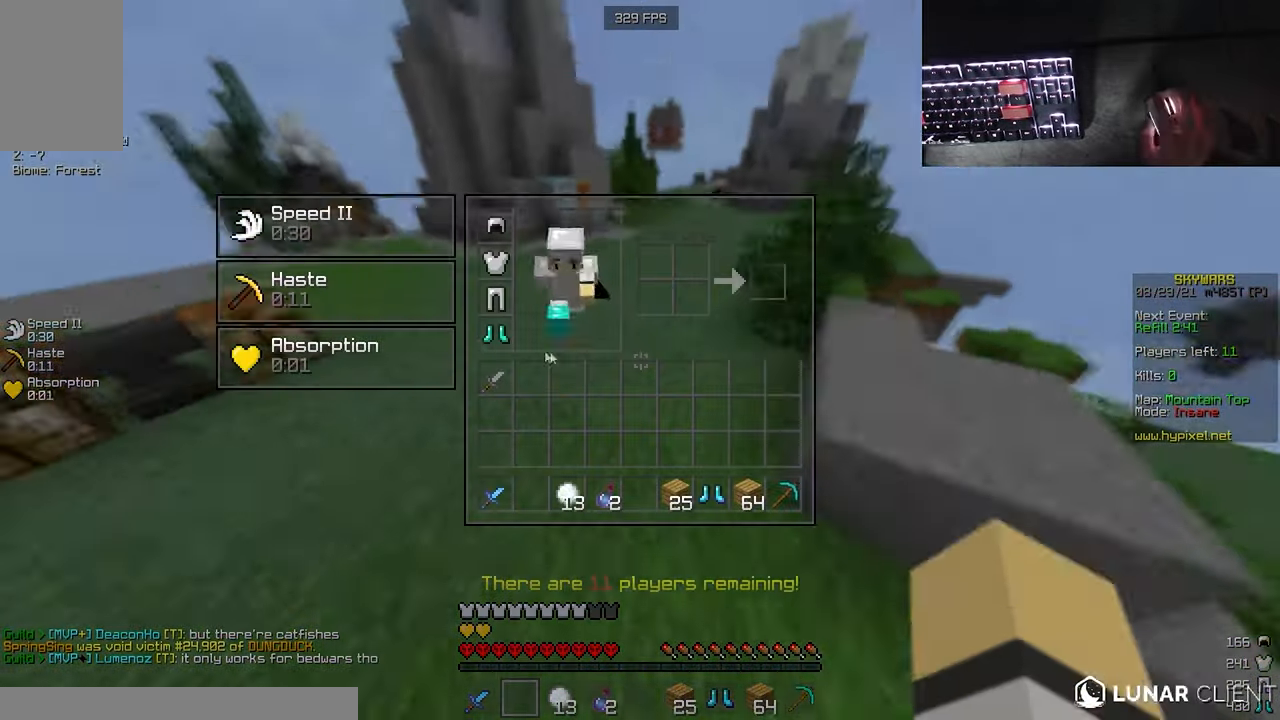
{"keys": ["w"], "mouse": [], "events": [[366, "w", "down"]]}
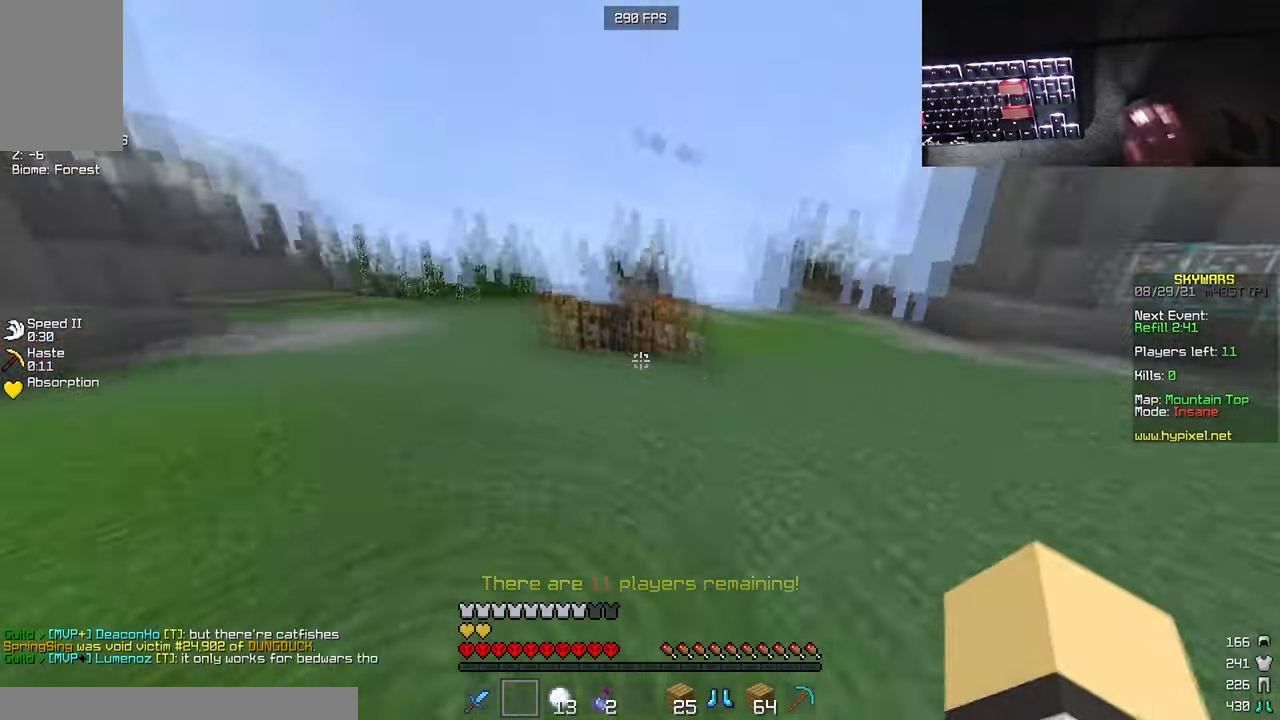
{"keys": [], "mouse": [], "events": [[100, "a", "down"], [333, "a", "up"], [433, "w", "up"]]}
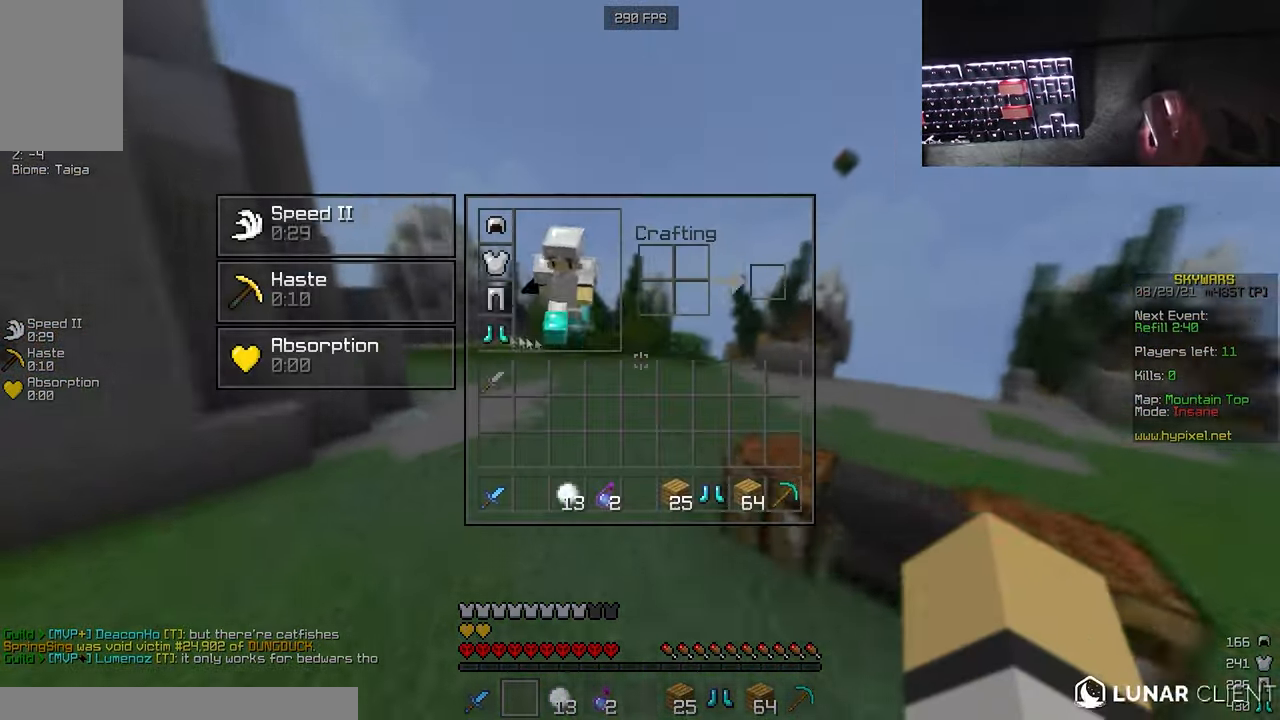
{"keys": ["w"], "mouse": [], "events": [[383, "w", "down"]]}
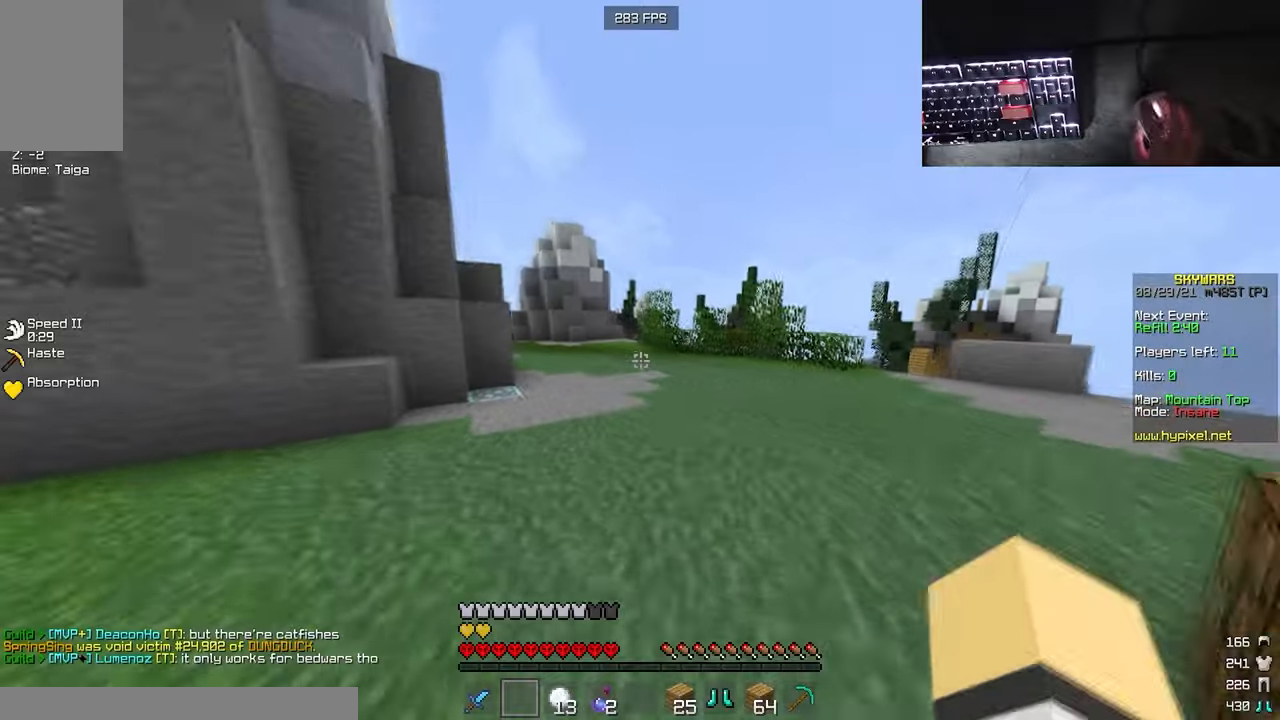
{"keys": ["w"], "mouse": [], "events": []}
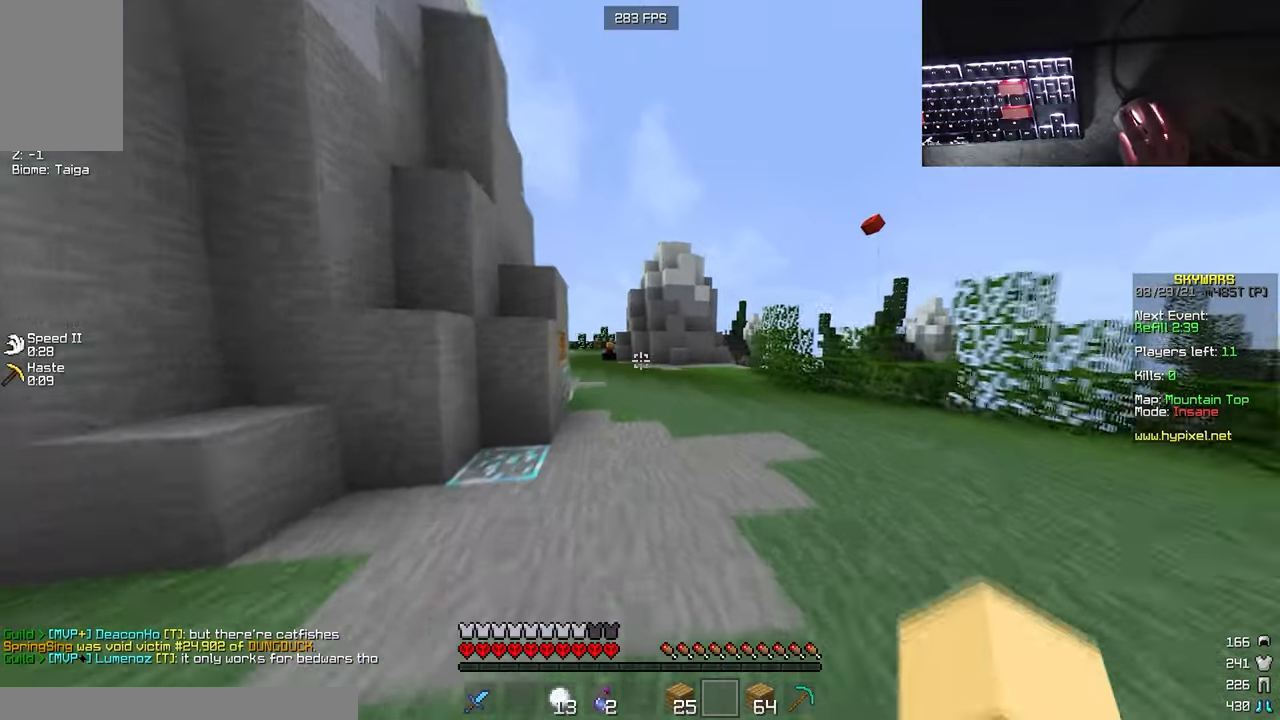
{"keys": ["w"], "mouse": [], "events": []}
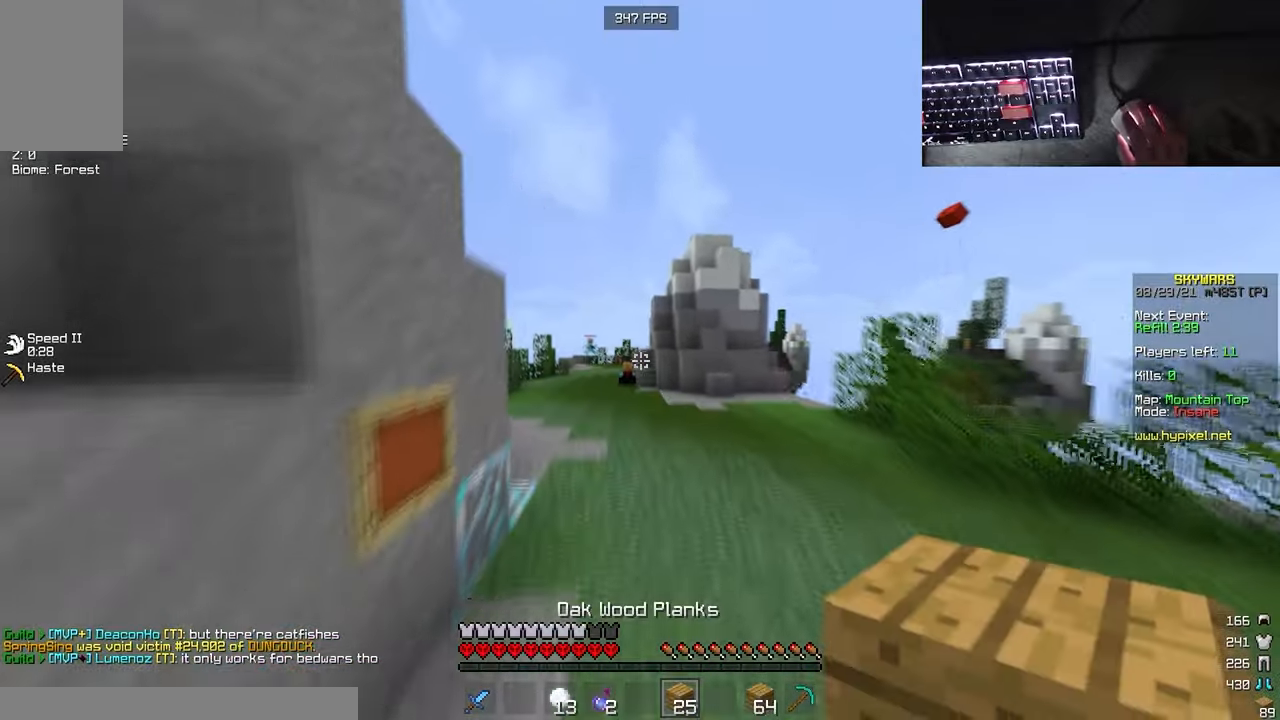
{"keys": ["d", "w"], "mouse": [], "events": [[267, "a", "down"], [400, "a", "up"], [500, "d", "down"]]}
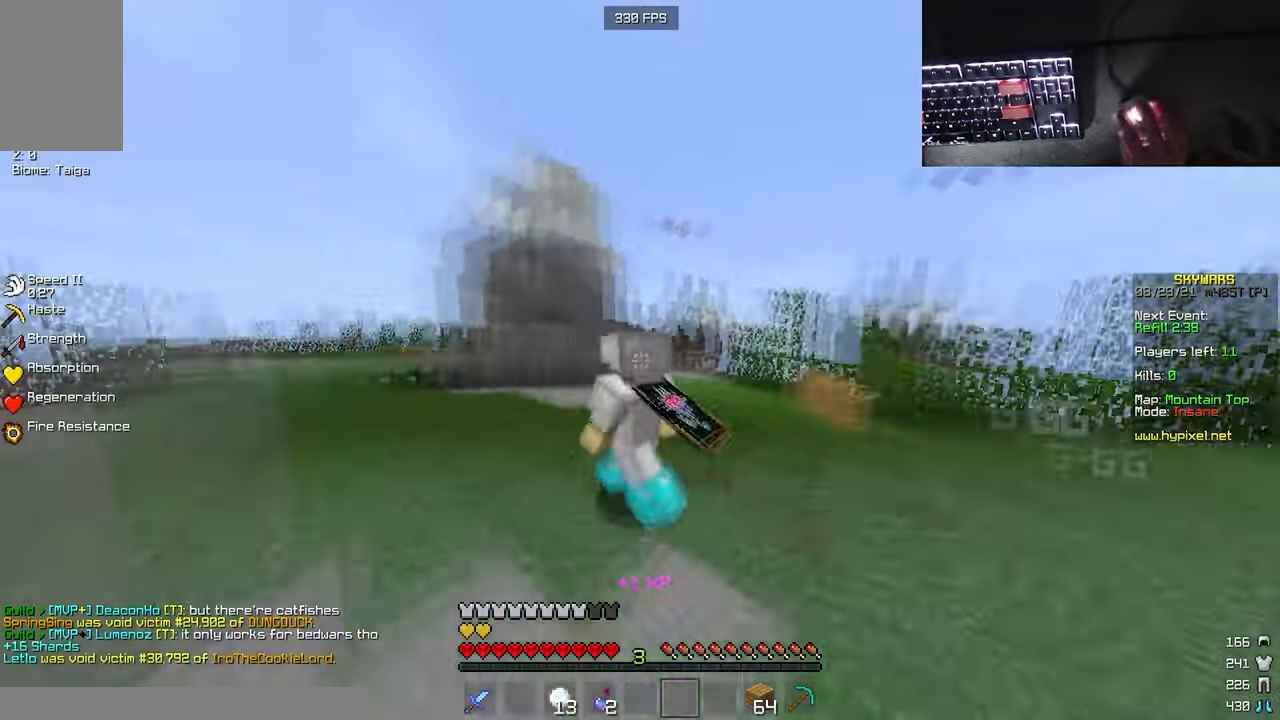
{"keys": ["a", "w"], "mouse": ["left"], "events": [[167, "mouse_left", "down"], [233, "d", "up"], [500, "a", "down"]]}
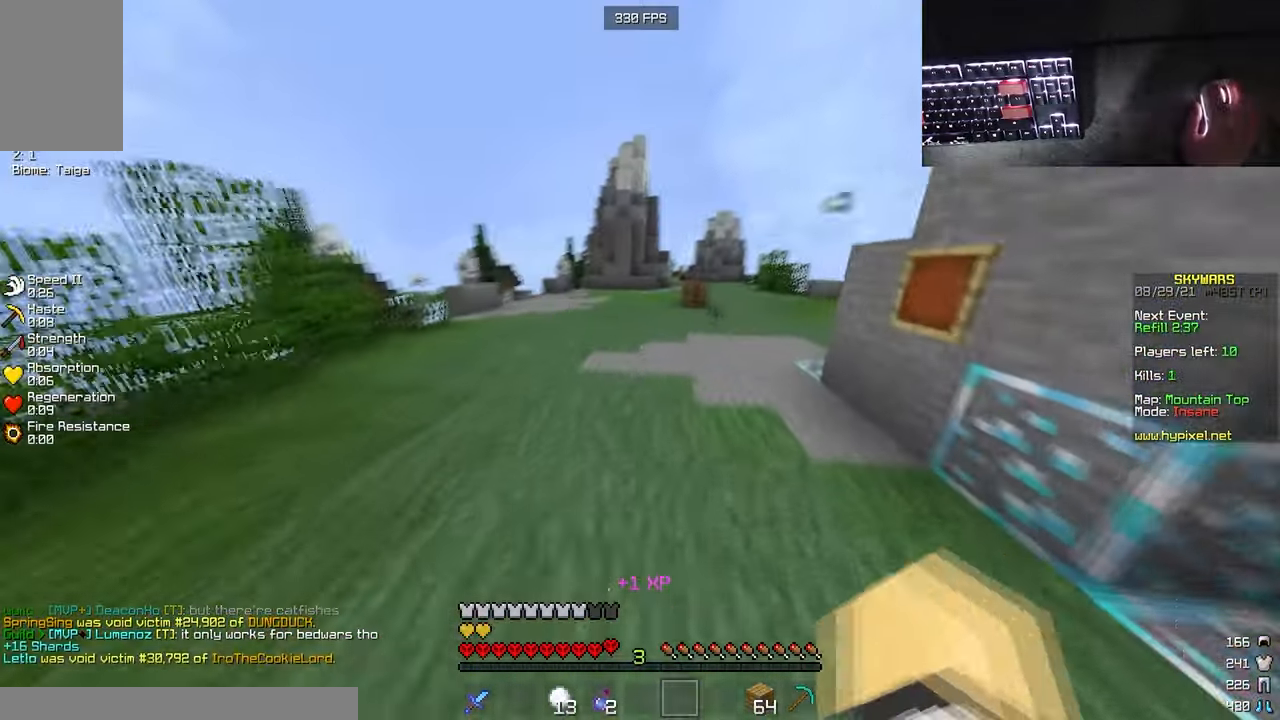
{"keys": ["w"], "mouse": [], "events": [[33, "mouse_left", "up"], [200, "a", "up"], [250, "mouse_left", "down"], [433, "mouse_left", "up"]]}
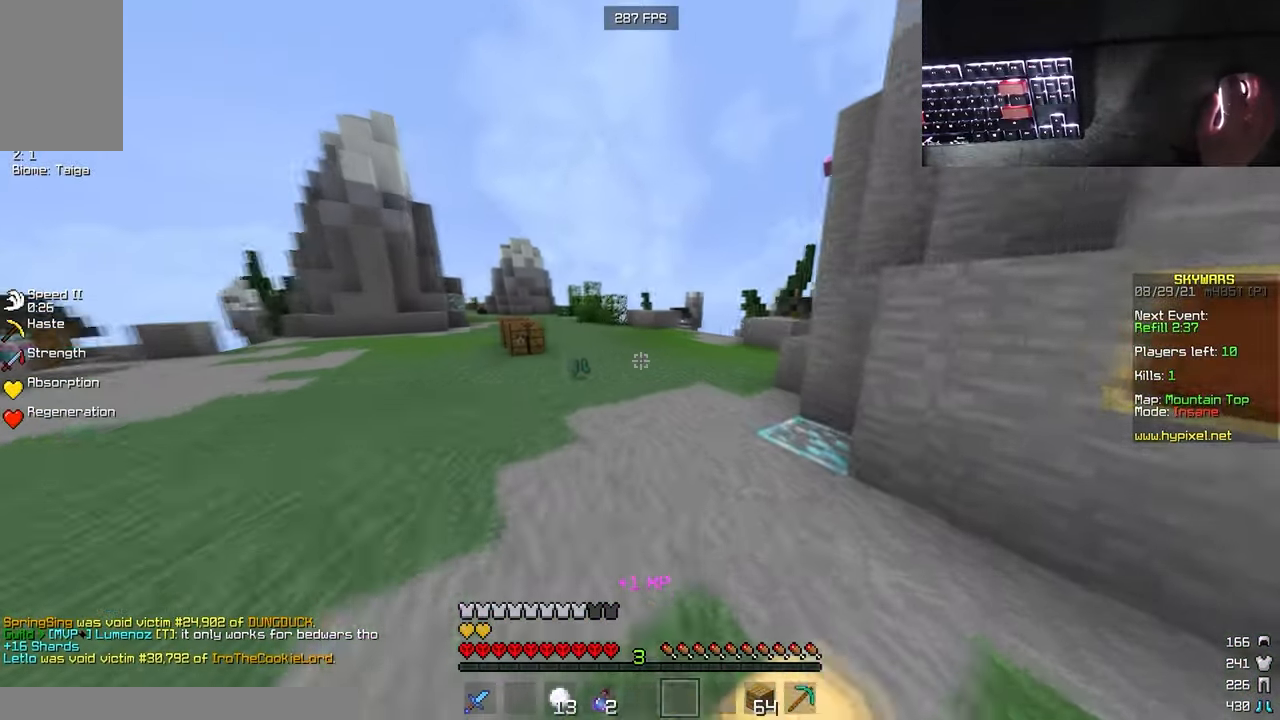
{"keys": ["d", "w"], "mouse": [], "events": [[300, "mouse_left", "down"], [417, "d", "down"], [500, "mouse_left", "up"]]}
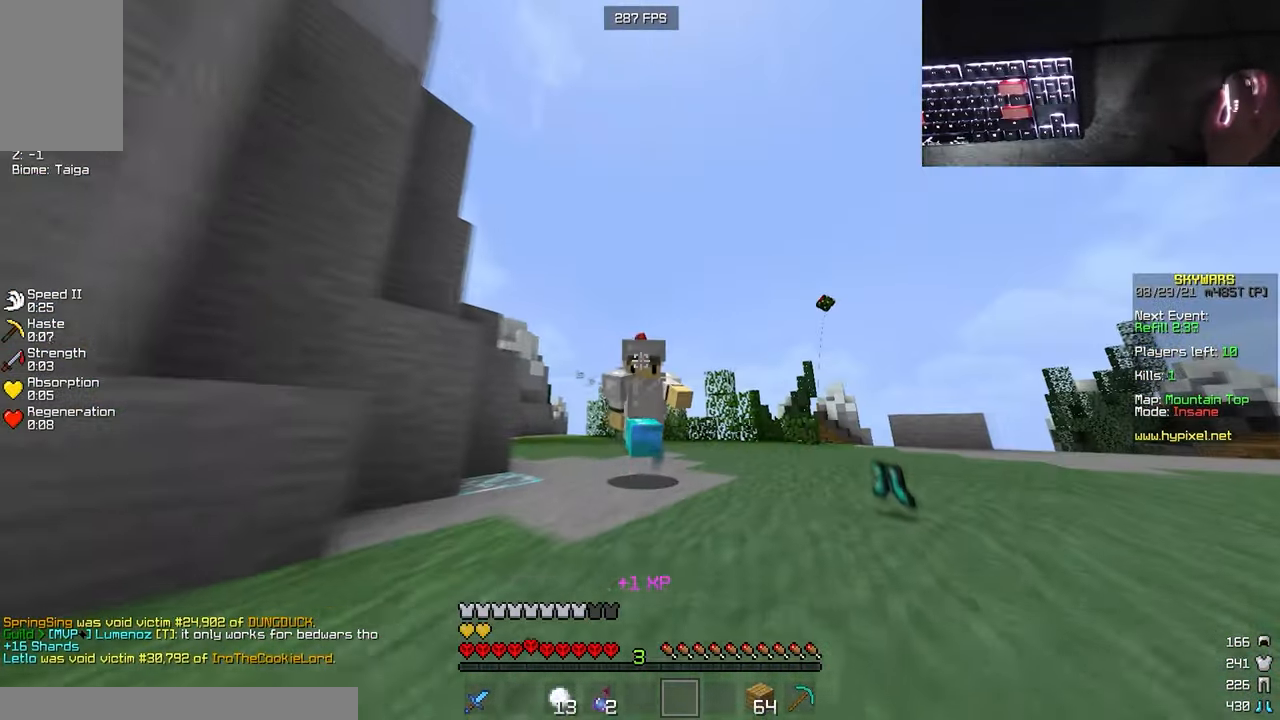
{"keys": ["w"], "mouse": ["left"], "events": [[50, "mouse_left", "down"], [150, "d", "up"], [217, "mouse_left", "up"], [367, "mouse_left", "down"]]}
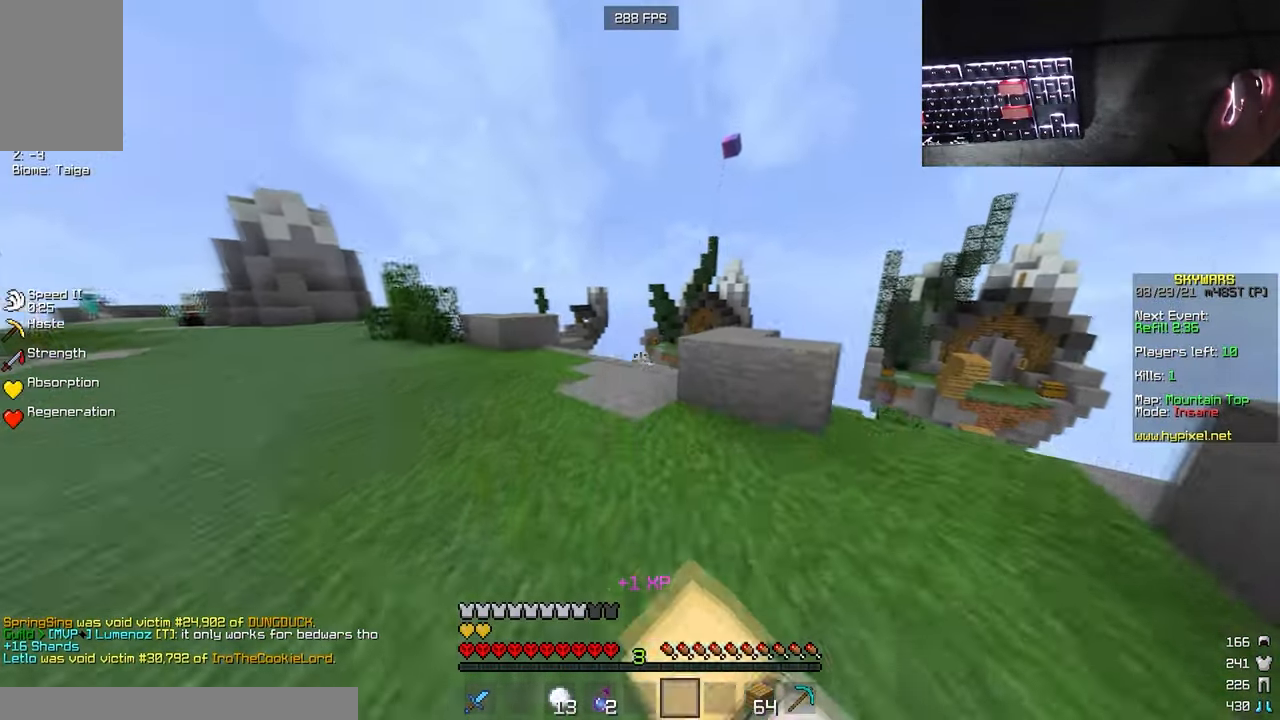
{"keys": ["w"], "mouse": ["left"], "events": [[33, "mouse_left", "up"], [117, "mouse_left", "down"], [283, "a", "down"], [283, "mouse_left", "up"], [367, "mouse_left", "down"], [483, "a", "up"]]}
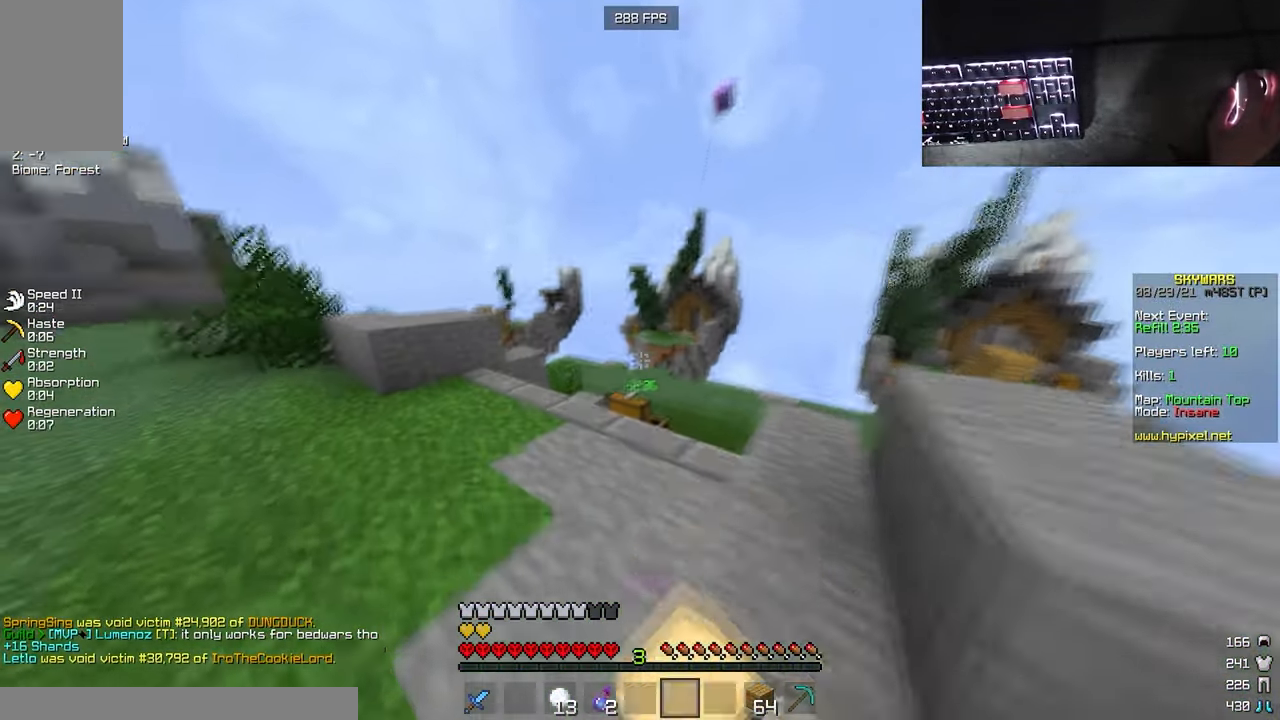
{"keys": ["a", "w"], "mouse": [], "events": [[17, "mouse_left", "up"], [300, "mouse_left", "down"], [450, "a", "down"], [483, "mouse_left", "up"]]}
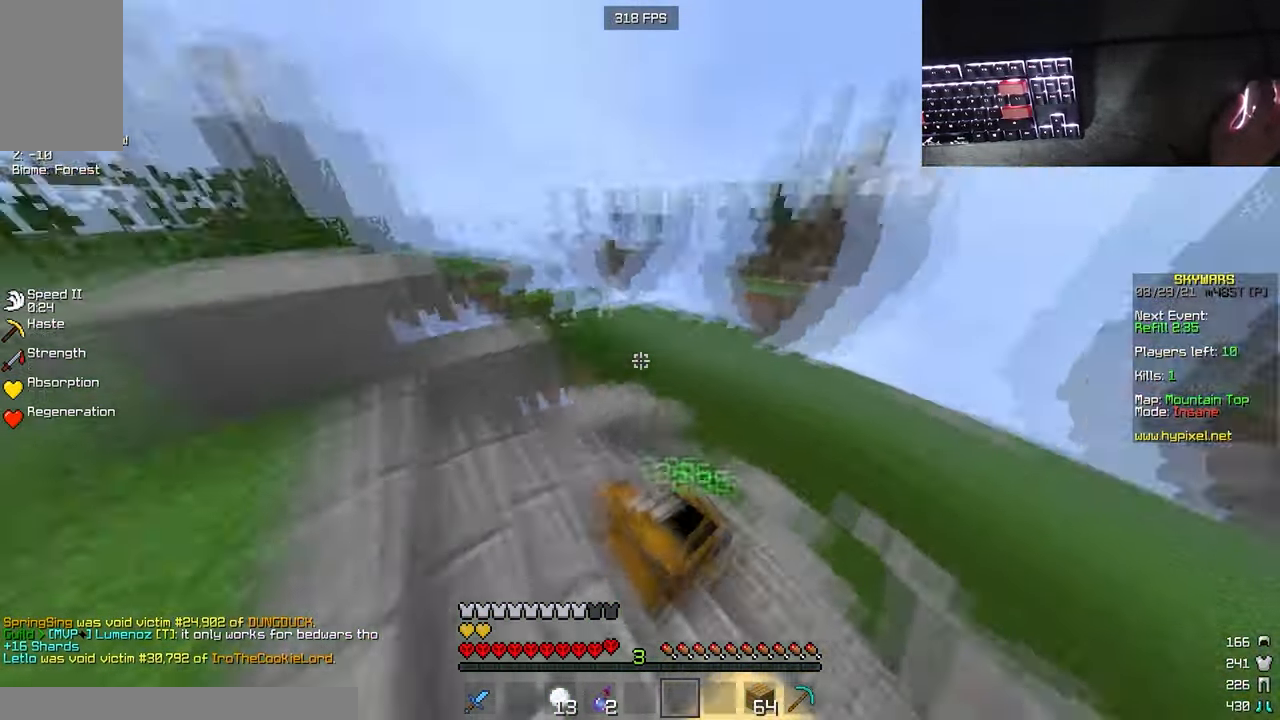
{"keys": ["a", "w"], "mouse": [], "events": [[50, "mouse_left", "down"], [200, "mouse_left", "up"], [250, "a", "up"], [350, "a", "down"]]}